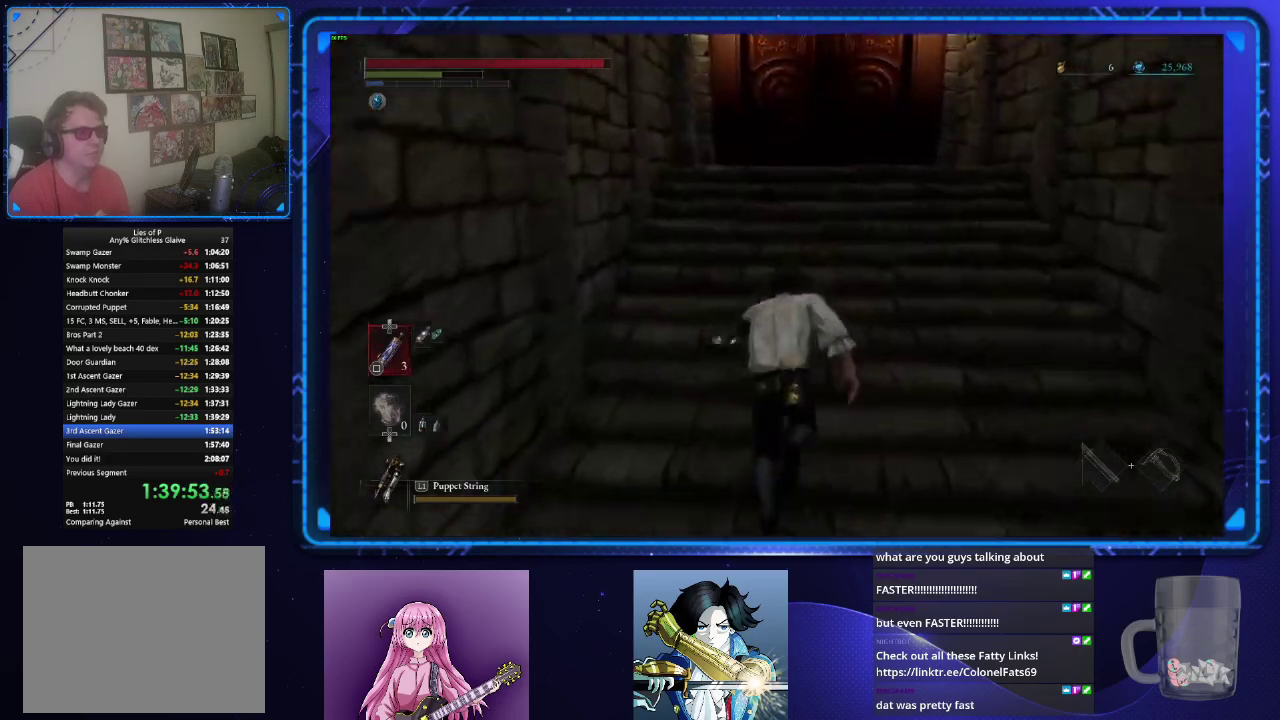
Gameplay with a controller (PlayStation layout); each line is a JSON object with the inputs held at the frame after it. "events" lists button and stick changes between this image and that frame as [ms after this image, input, new state], when the widget could be followed in between.
{"buttons": ["CROSS", "CIRCLE"], "left_stick": "up", "right_stick": "center", "events": [[50, "CROSS", "up"], [150, "CROSS", "down"], [217, "CROSS", "up"], [300, "CROSS", "down"], [367, "CROSS", "up"], [450, "CROSS", "down"]]}
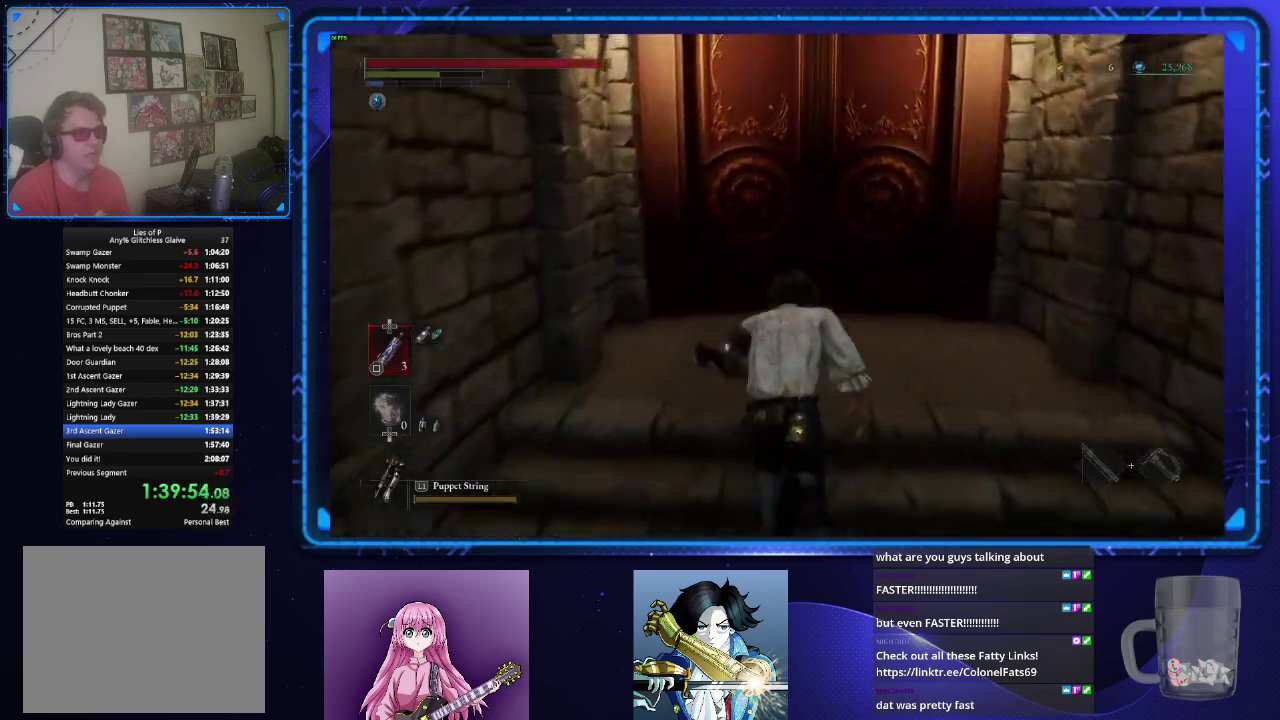
{"buttons": ["CROSS"], "left_stick": "up", "right_stick": "center", "events": [[17, "CROSS", "up"], [84, "CROSS", "down"], [167, "CROSS", "up"], [217, "CROSS", "down"], [301, "CROSS", "up"], [367, "CROSS", "down"], [451, "CIRCLE", "up"], [451, "CROSS", "up"], [501, "CROSS", "down"]]}
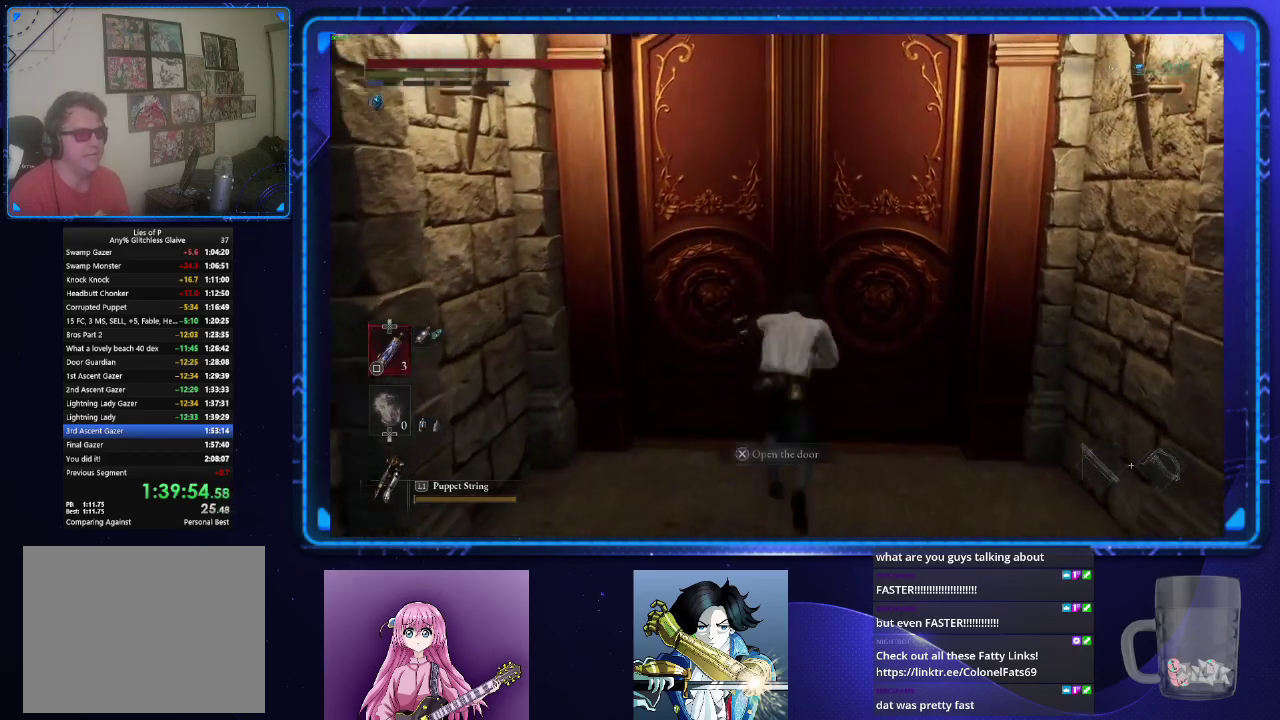
{"buttons": ["CROSS"], "left_stick": "up-left", "right_stick": "center", "events": [[83, "CROSS", "up"], [133, "left_stick", "center"], [167, "CROSS", "down"], [250, "CROSS", "up"], [300, "CROSS", "down"], [417, "CROSS", "up"], [467, "CROSS", "down"], [500, "left_stick", "up-left"]]}
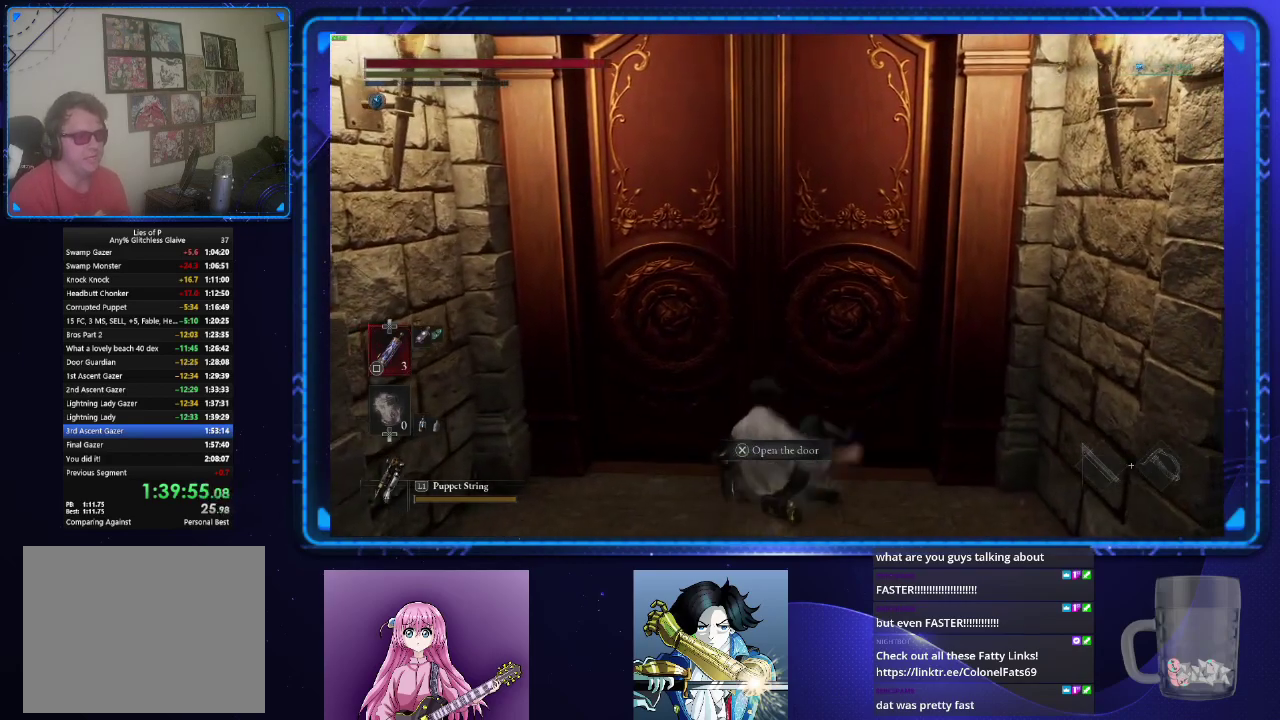
{"buttons": [], "left_stick": "up", "right_stick": "center", "events": [[67, "CROSS", "up"], [67, "left_stick", "up"], [134, "CROSS", "down"], [217, "CROSS", "up"], [301, "CROSS", "down"], [351, "CROSS", "up"], [451, "CROSS", "down"], [501, "CROSS", "up"]]}
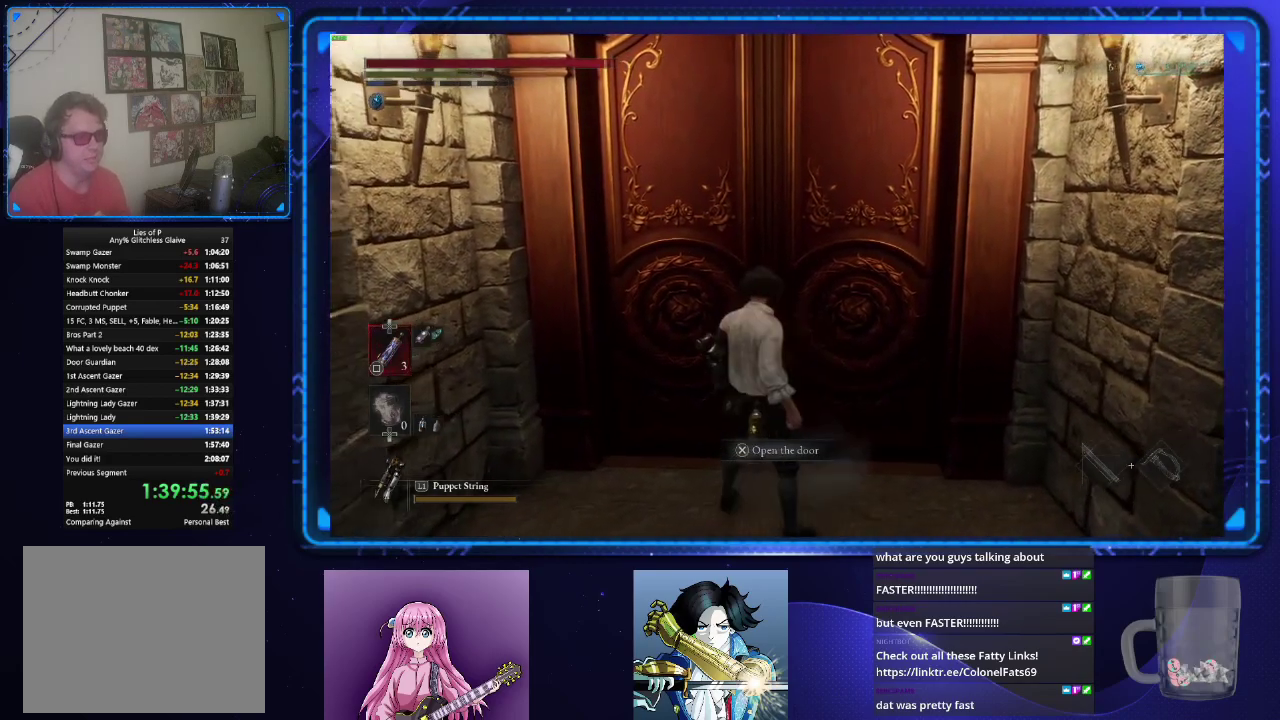
{"buttons": [], "left_stick": "center", "right_stick": "center", "events": [[83, "CROSS", "down"], [167, "CROSS", "up"], [217, "left_stick", "center"]]}
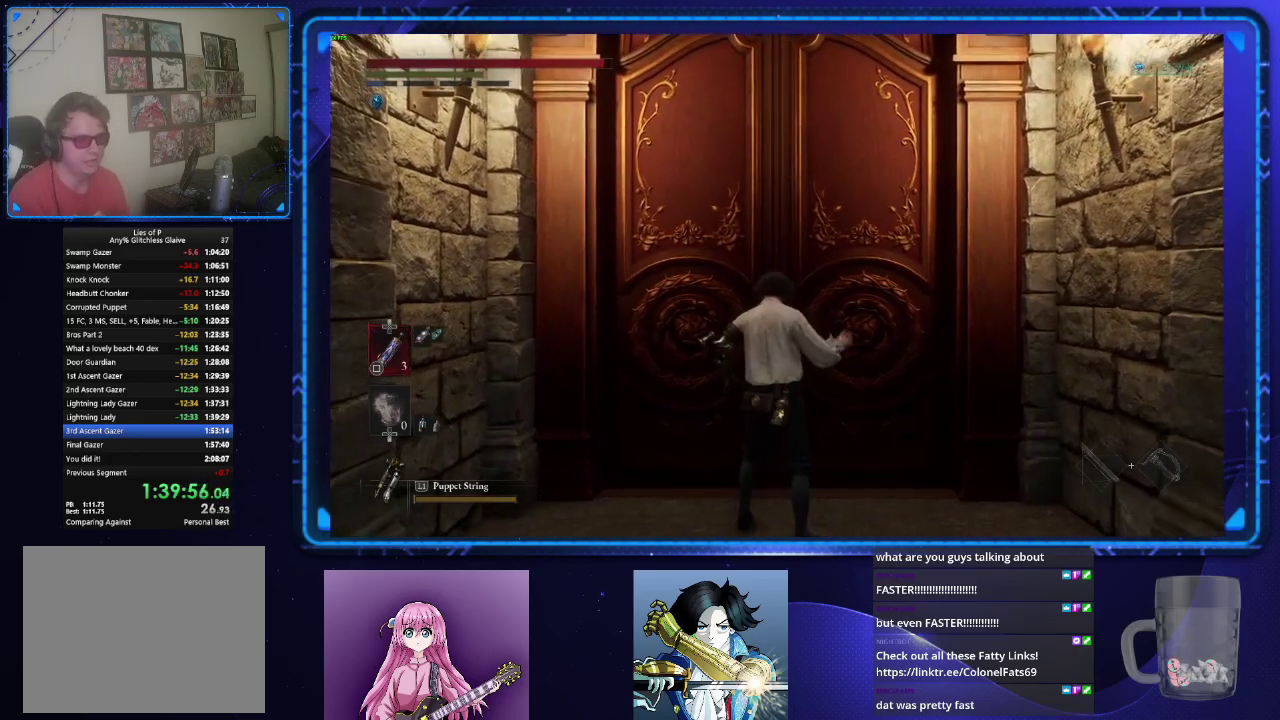
{"buttons": [], "left_stick": "center", "right_stick": "center", "events": []}
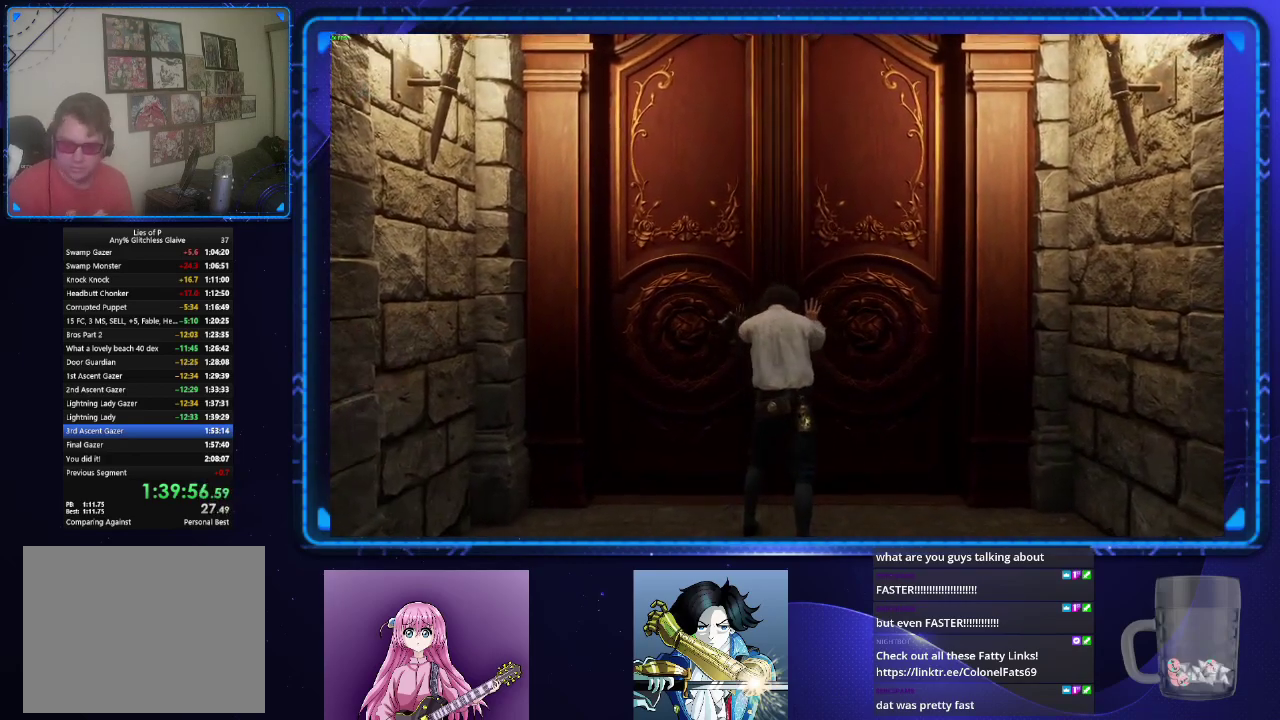
{"buttons": [], "left_stick": "center", "right_stick": "center", "events": []}
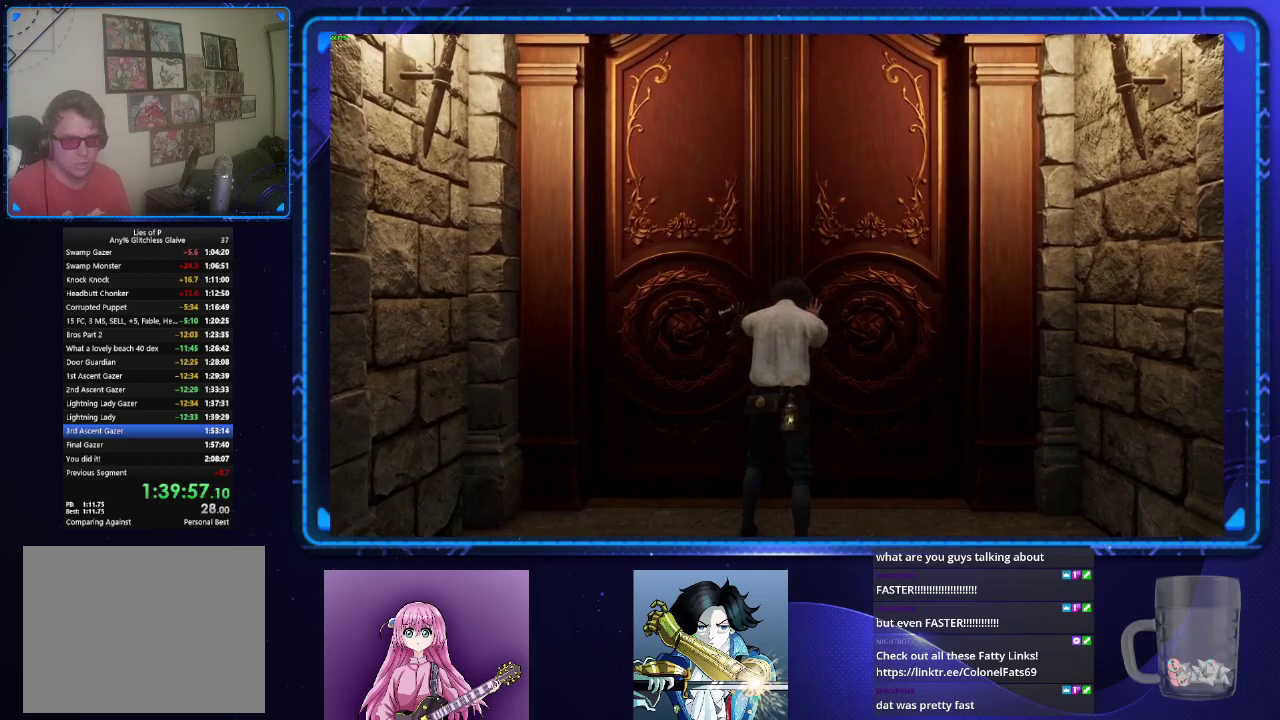
{"buttons": ["CROSS"], "left_stick": "center", "right_stick": "center", "events": [[217, "CROSS", "down"]]}
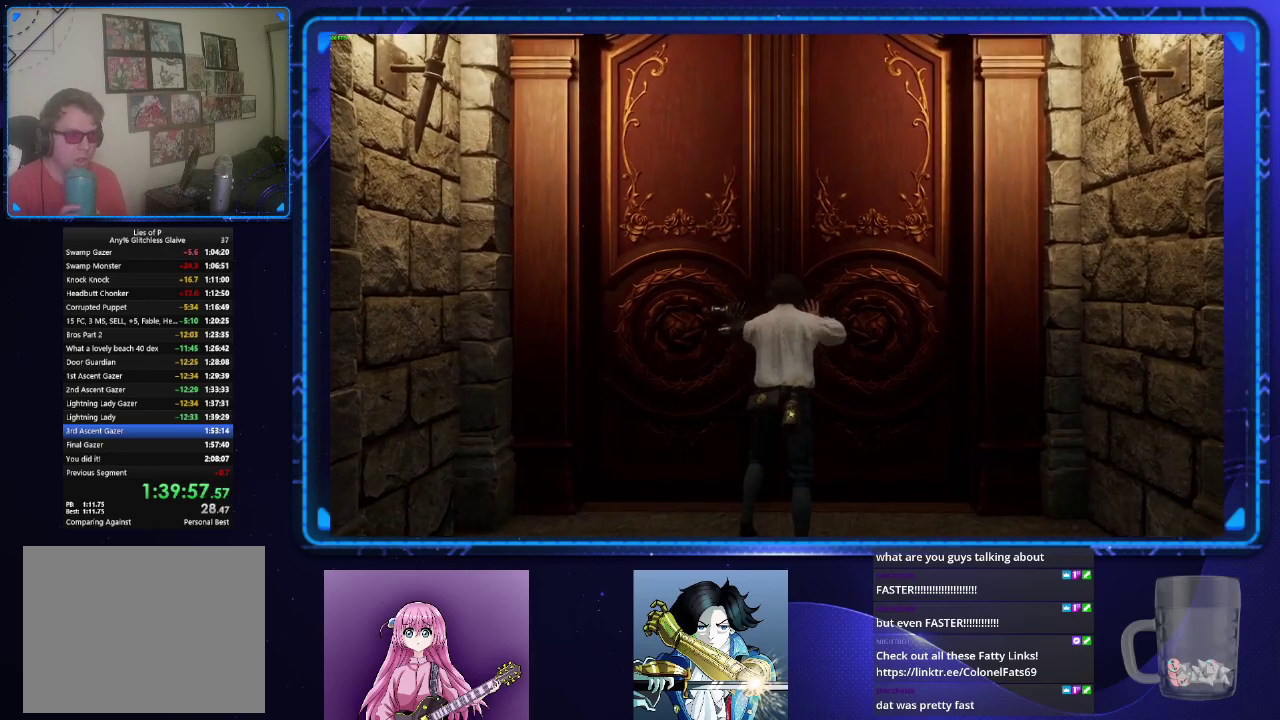
{"buttons": ["CROSS"], "left_stick": "center", "right_stick": "center", "events": [[100, "CROSS", "up"], [184, "CROSS", "down"]]}
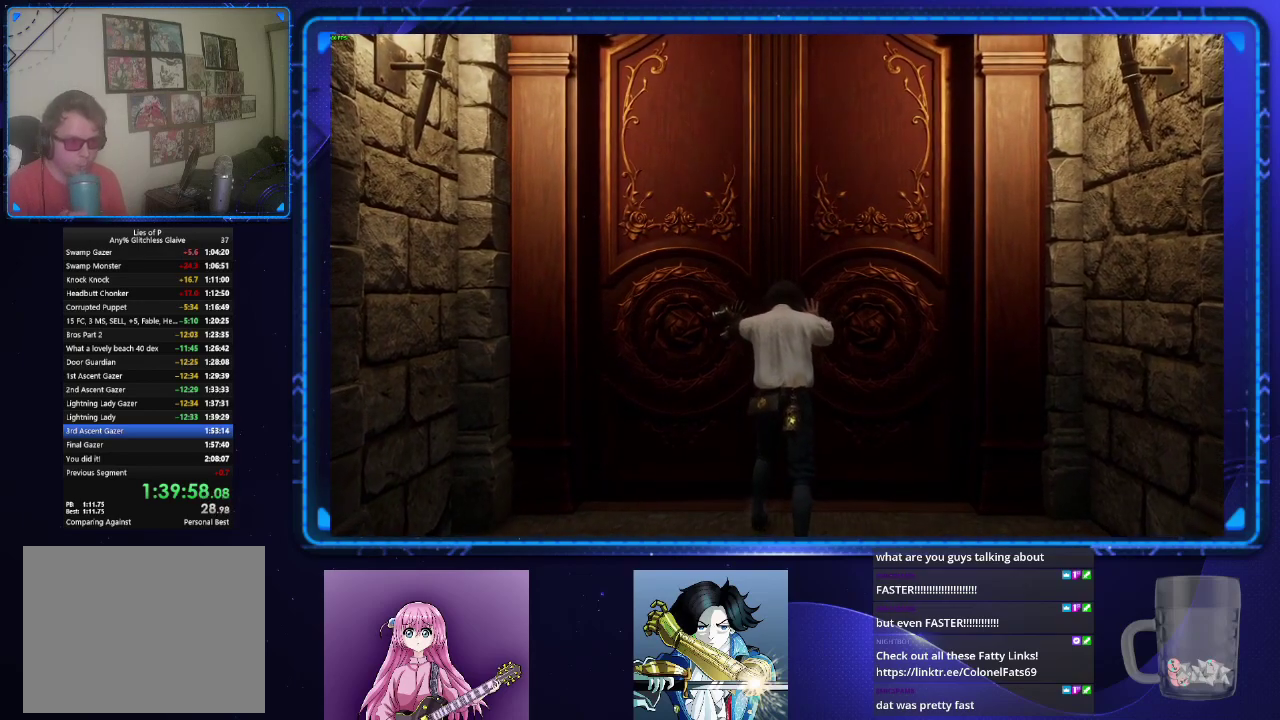
{"buttons": [], "left_stick": "center", "right_stick": "center", "events": [[66, "CROSS", "up"]]}
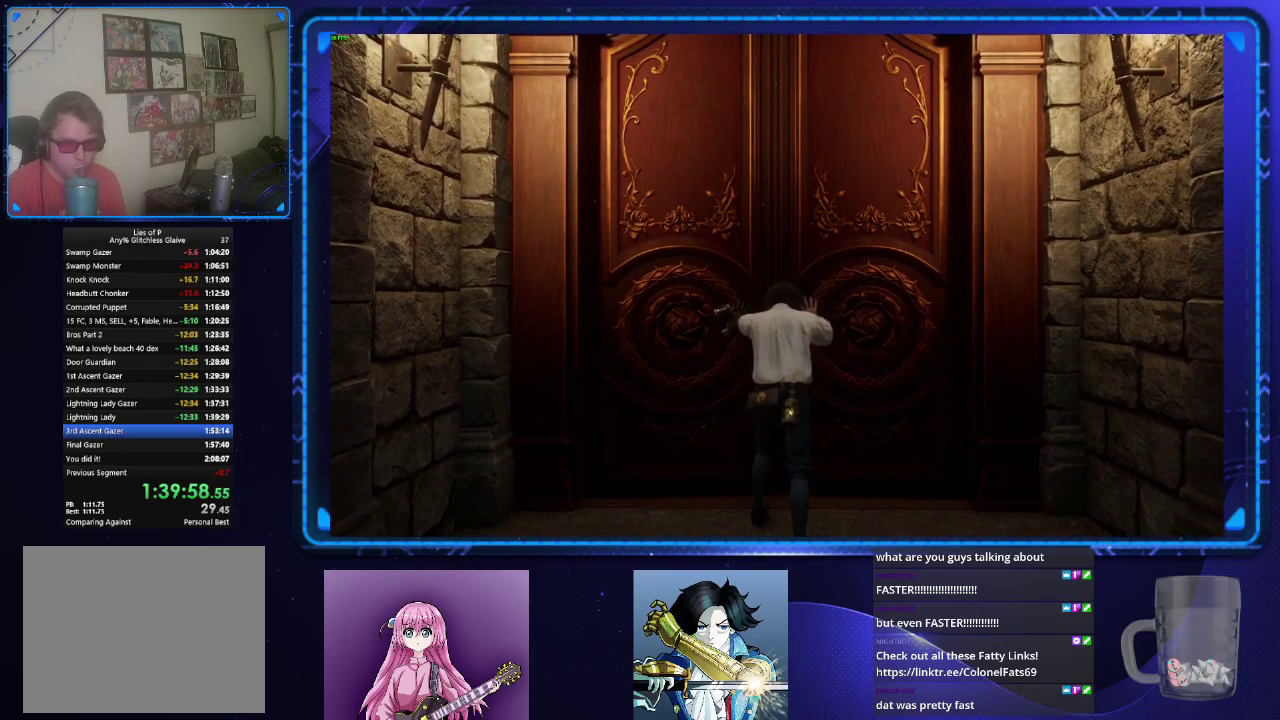
{"buttons": ["CROSS"], "left_stick": "center", "right_stick": "center", "events": [[100, "CROSS", "down"]]}
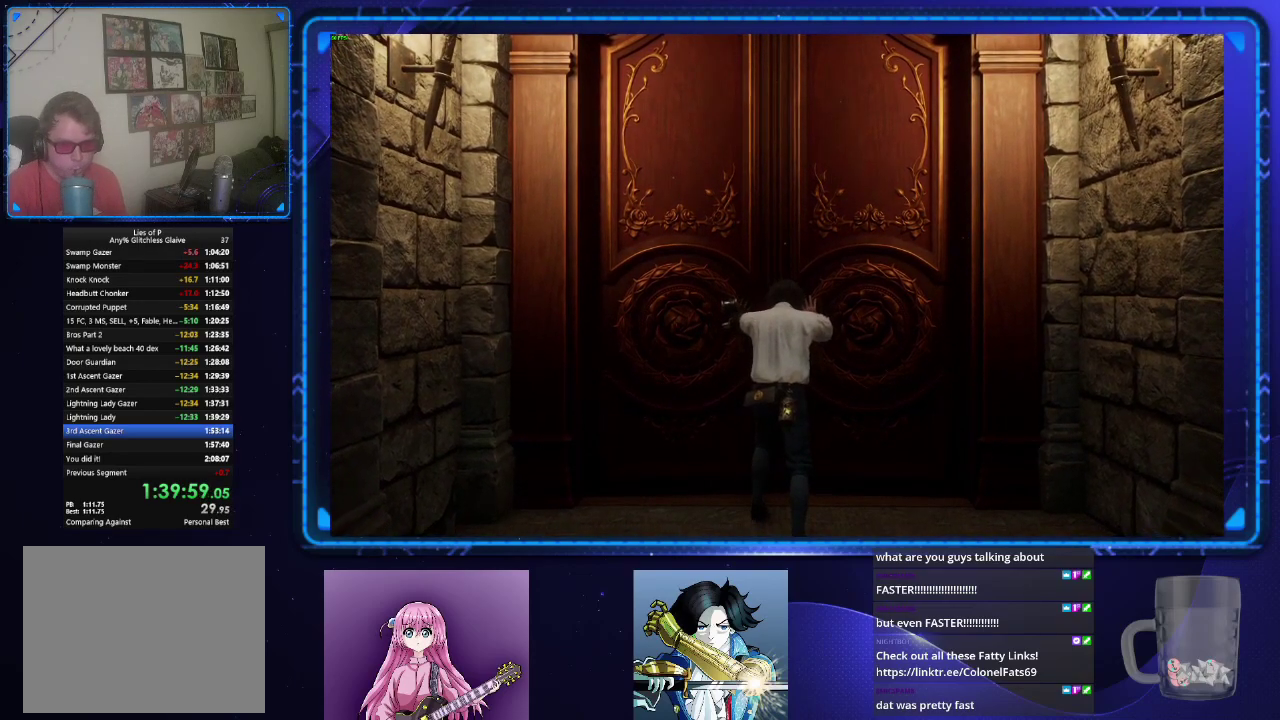
{"buttons": ["CROSS"], "left_stick": "center", "right_stick": "center", "events": [[150, "CROSS", "up"], [350, "CROSS", "down"]]}
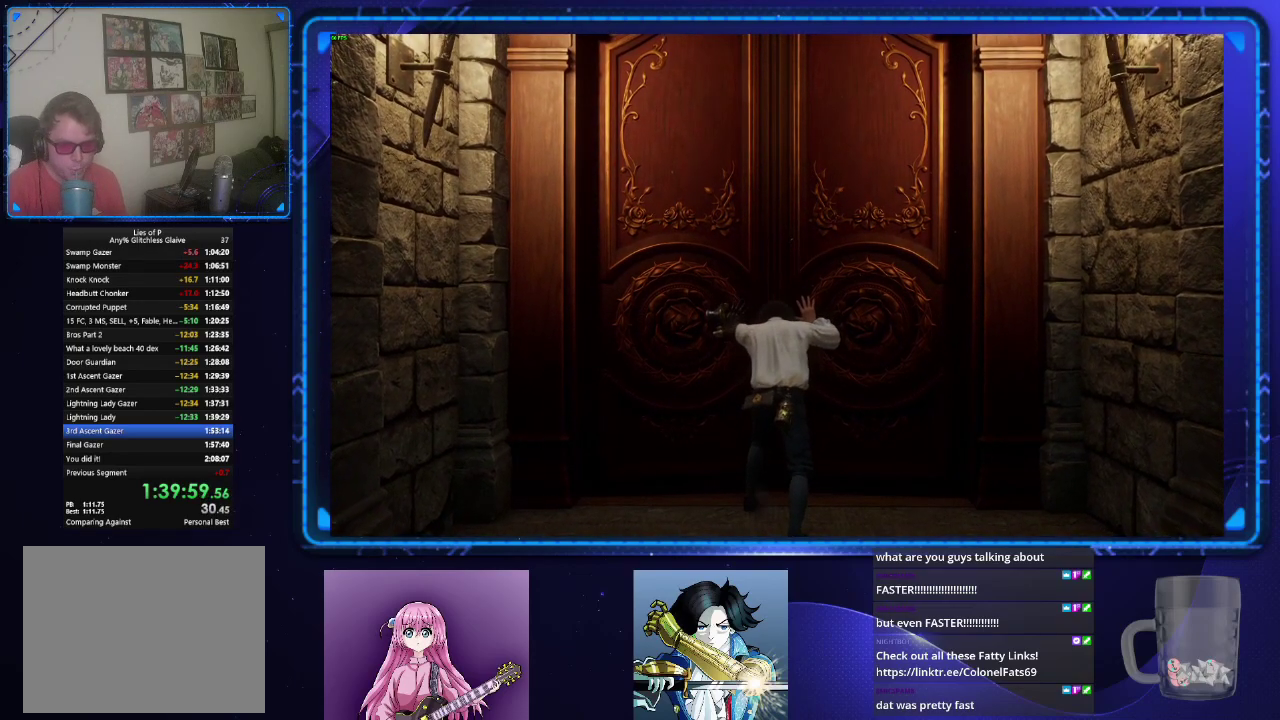
{"buttons": ["CROSS"], "left_stick": "center", "right_stick": "center", "events": []}
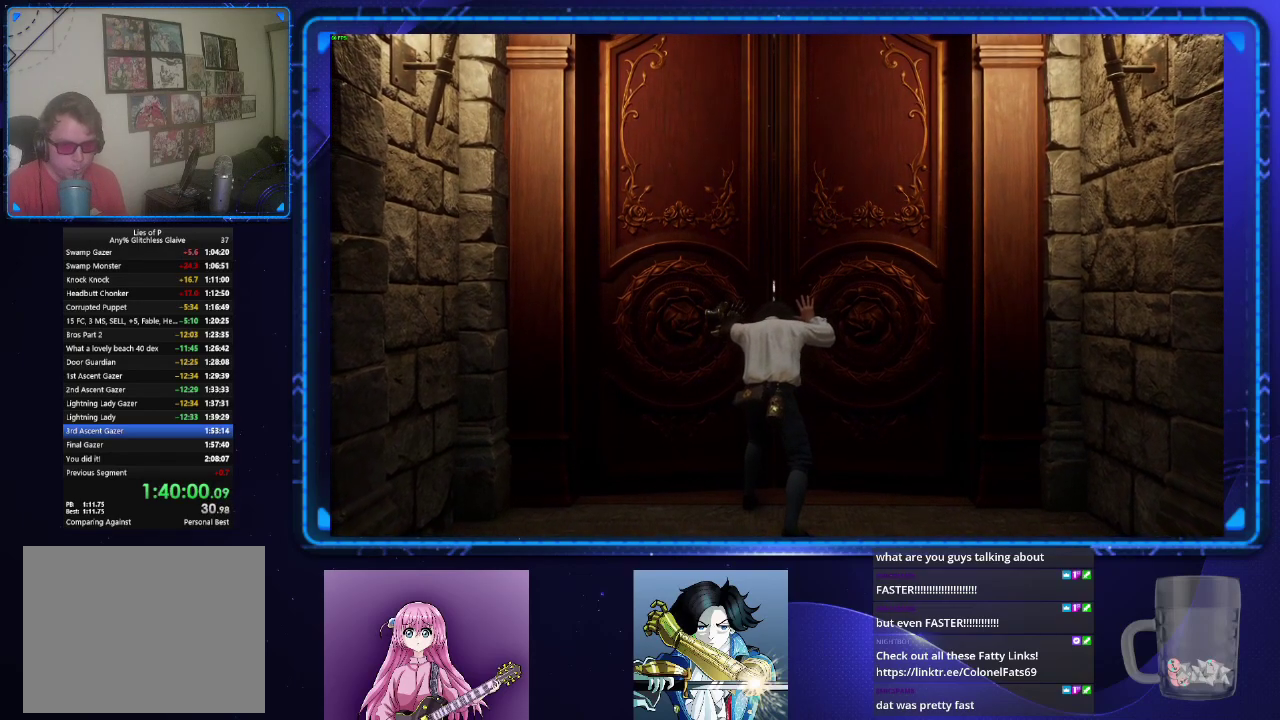
{"buttons": [], "left_stick": "center", "right_stick": "center", "events": [[483, "CROSS", "up"]]}
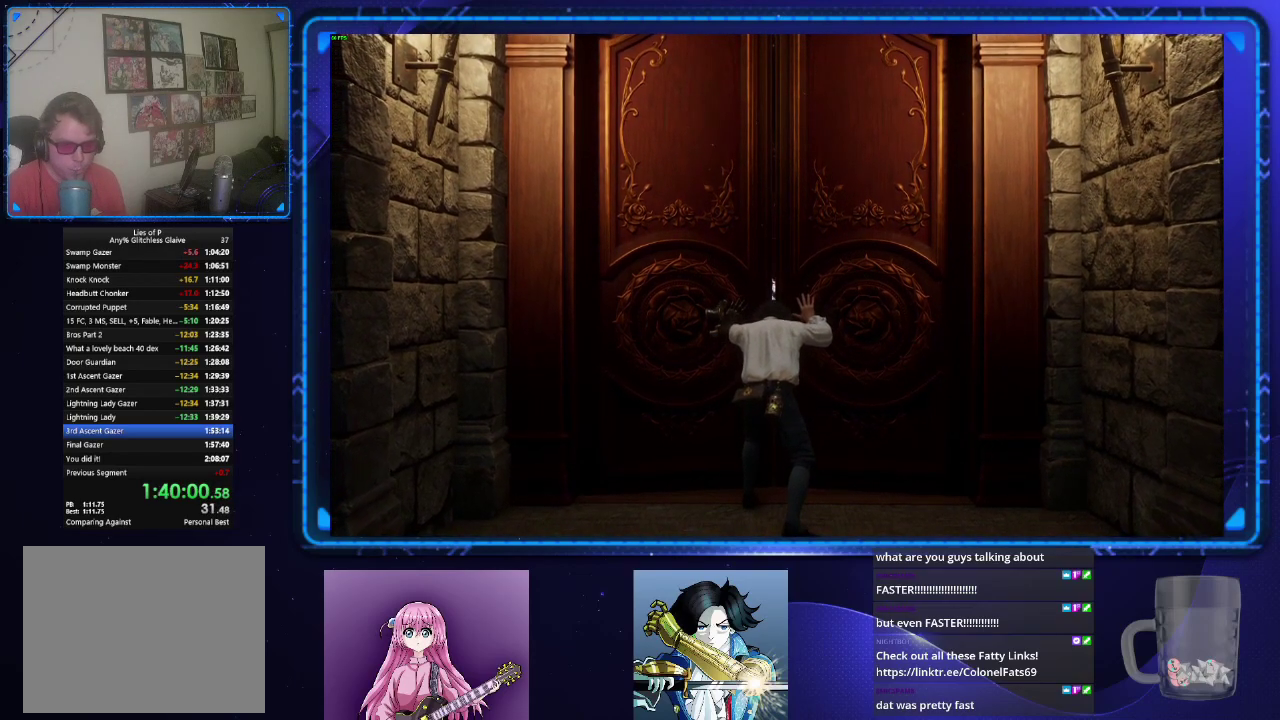
{"buttons": ["CROSS"], "left_stick": "center", "right_stick": "center", "events": [[100, "CROSS", "down"]]}
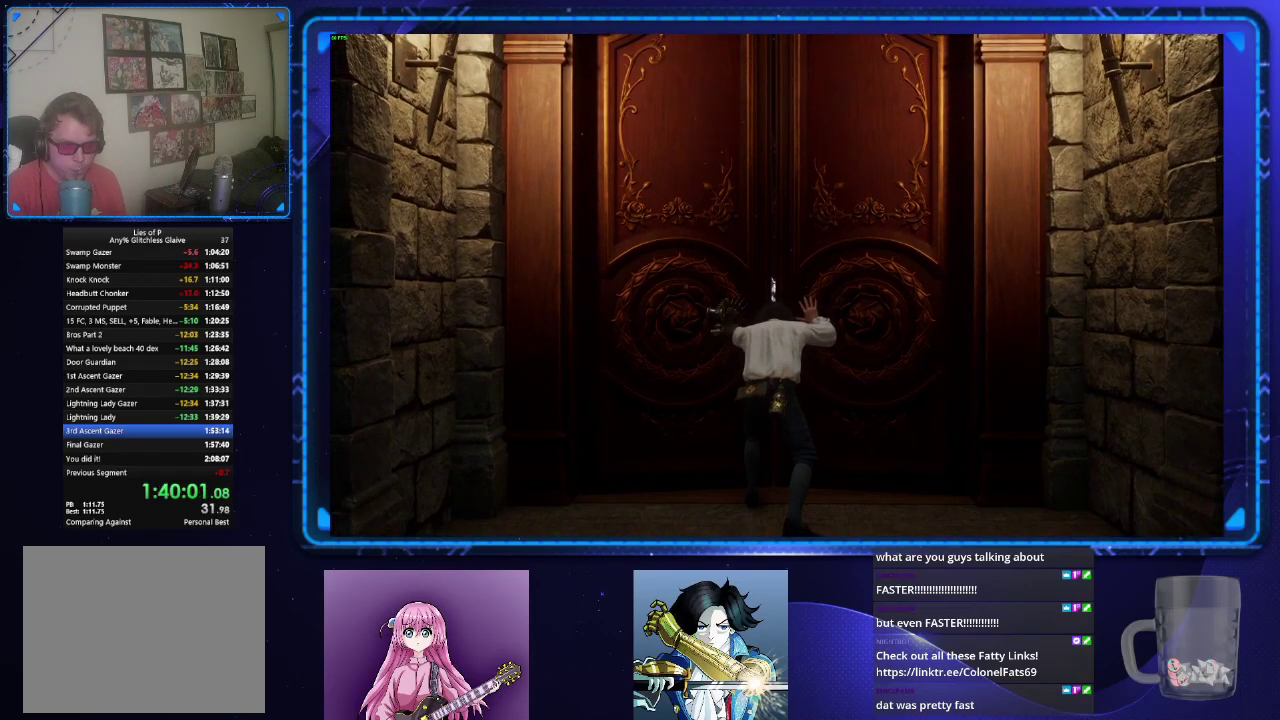
{"buttons": [], "left_stick": "center", "right_stick": "center", "events": [[183, "CROSS", "up"]]}
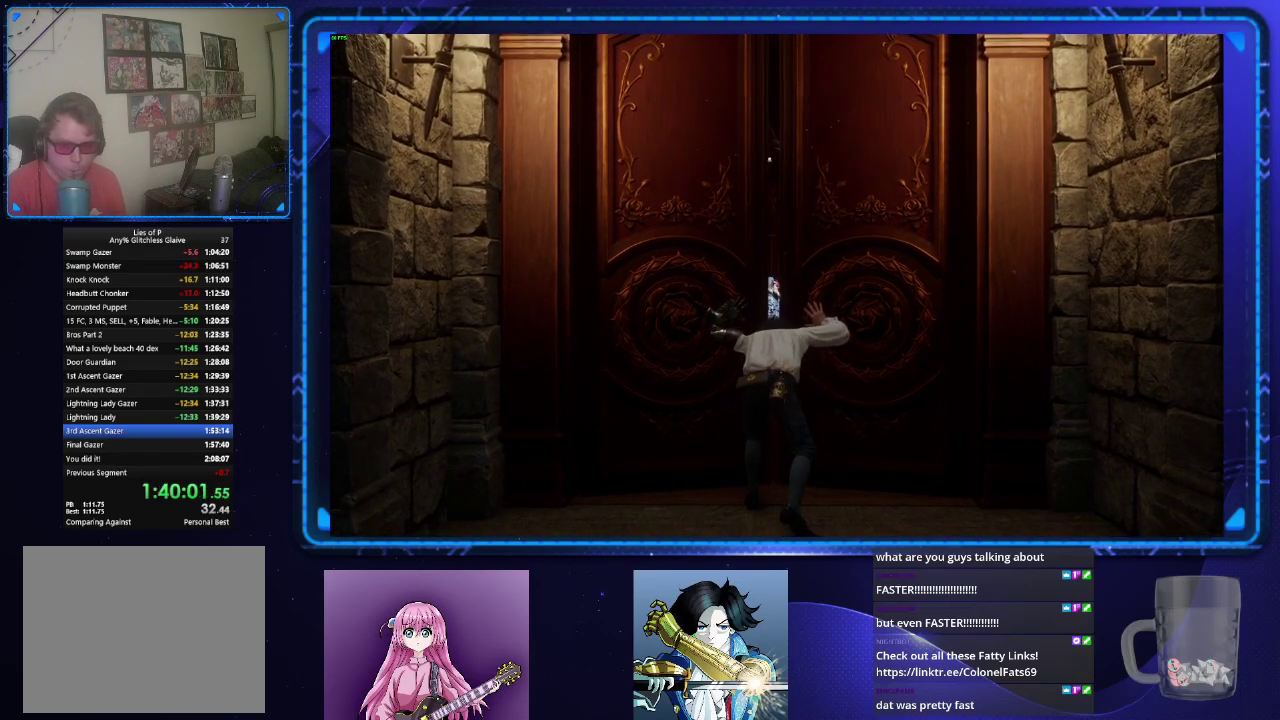
{"buttons": [], "left_stick": "center", "right_stick": "center", "events": []}
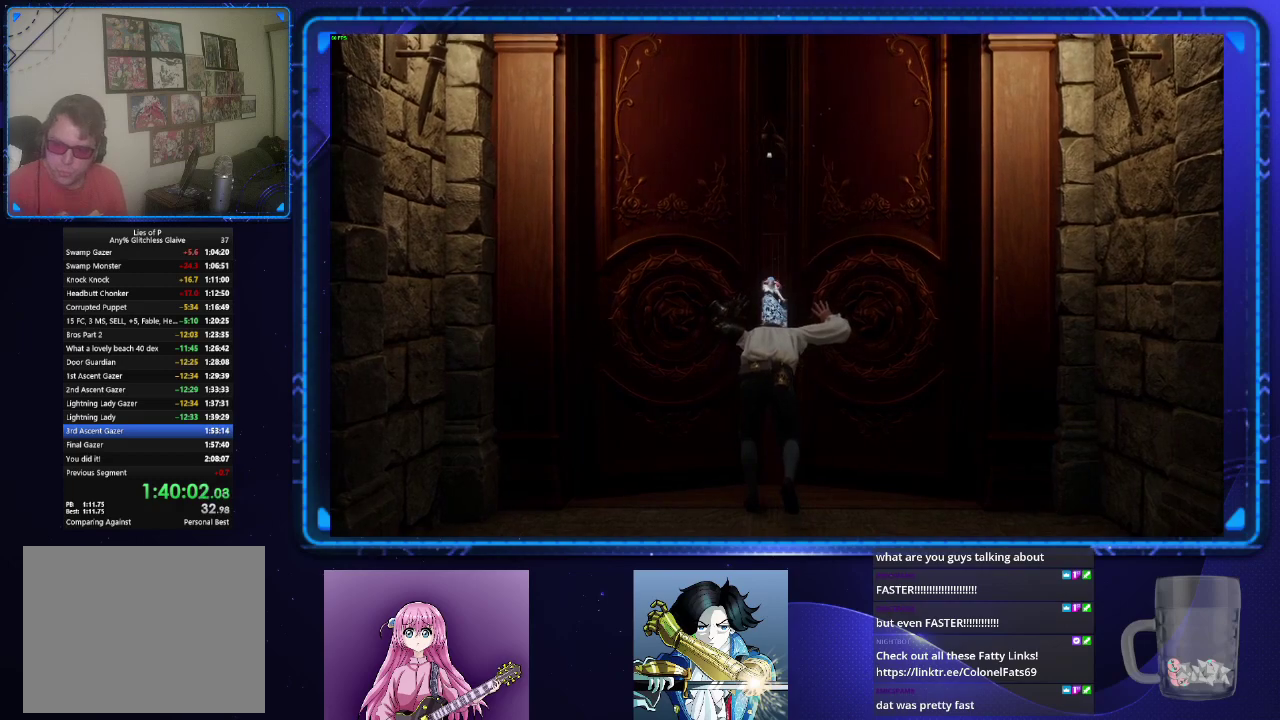
{"buttons": [], "left_stick": "center", "right_stick": "center", "events": [[100, "CROSS", "down"], [267, "CROSS", "up"]]}
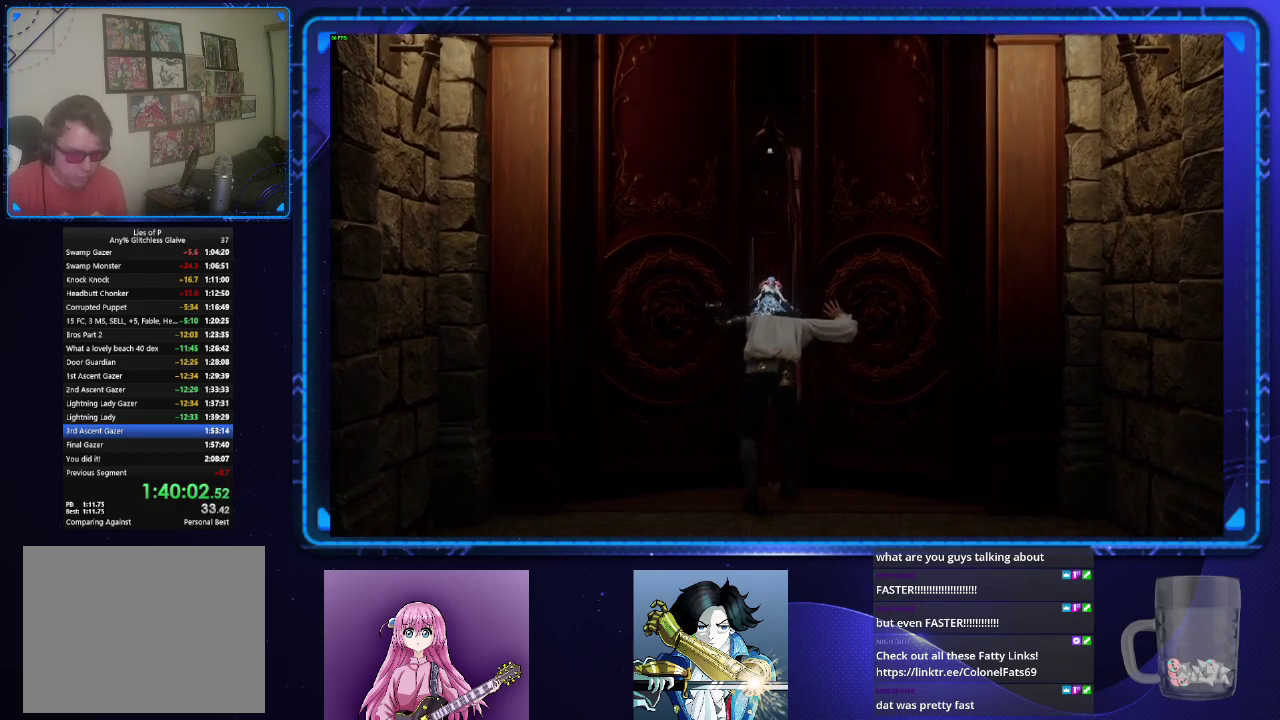
{"buttons": [], "left_stick": "center", "right_stick": "center", "events": []}
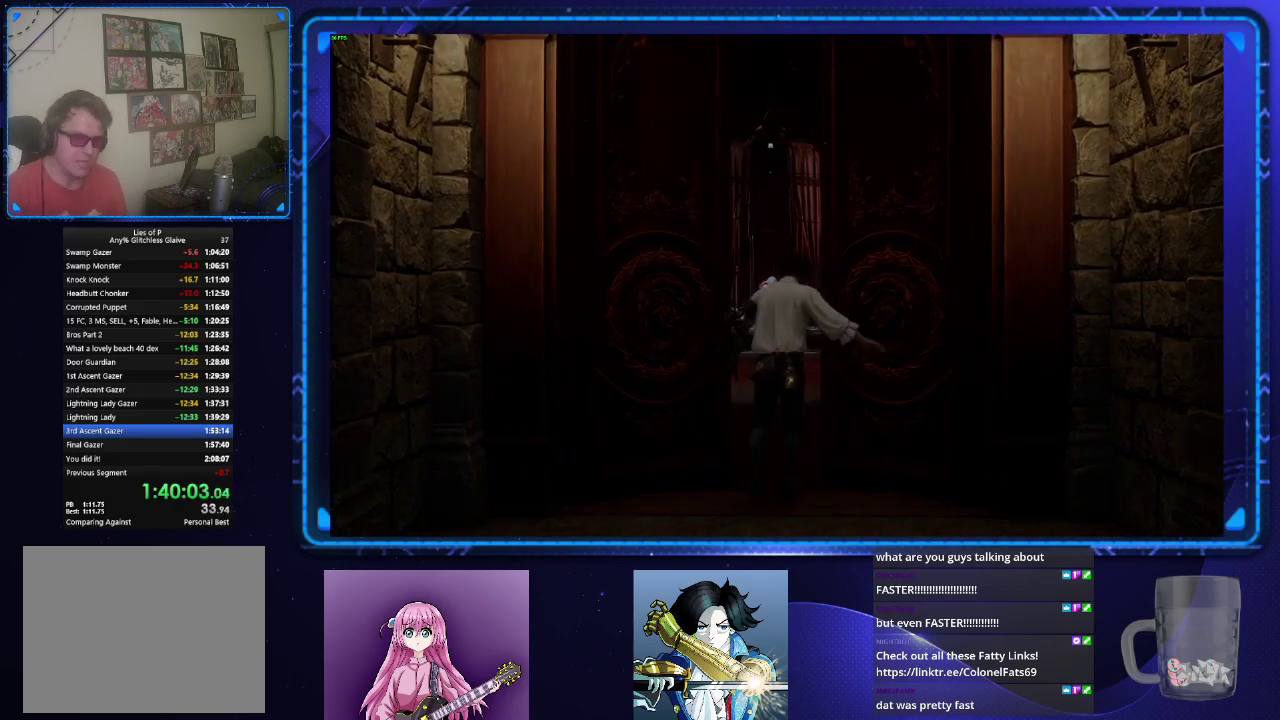
{"buttons": ["CROSS"], "left_stick": "center", "right_stick": "center", "events": [[183, "CROSS", "down"]]}
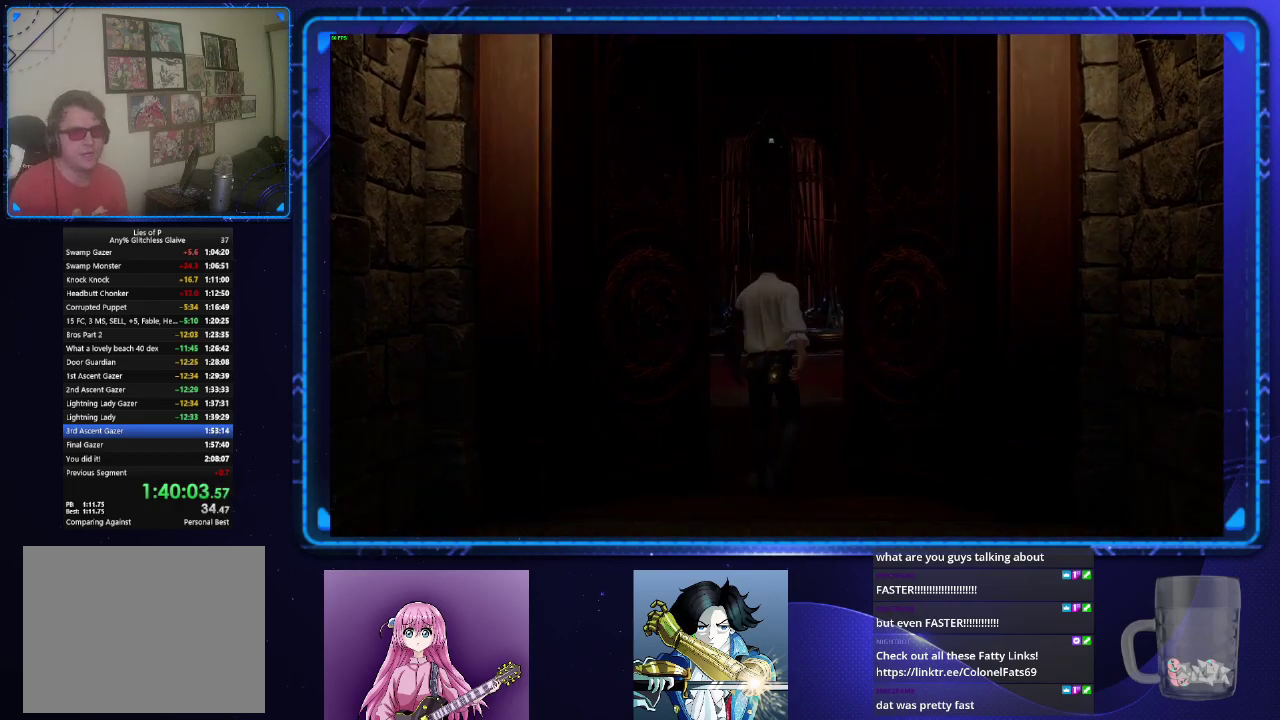
{"buttons": ["CROSS"], "left_stick": "center", "right_stick": "center", "events": []}
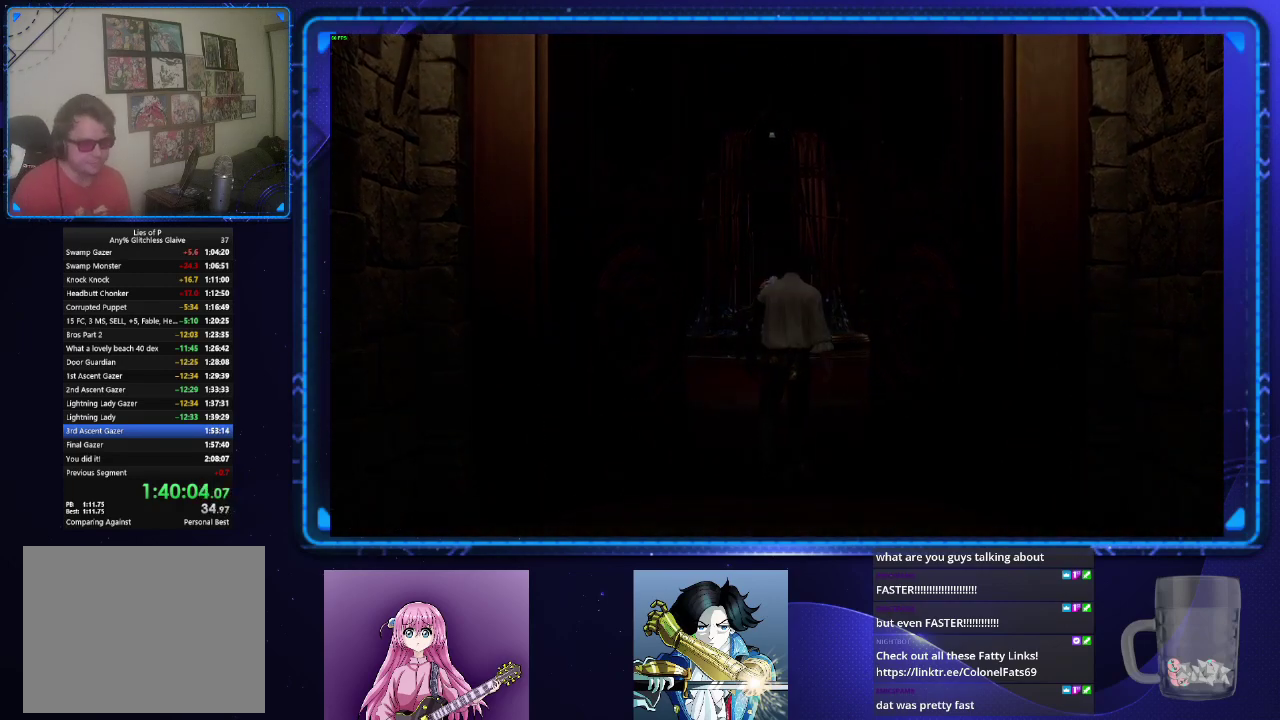
{"buttons": ["CROSS"], "left_stick": "center", "right_stick": "center", "events": []}
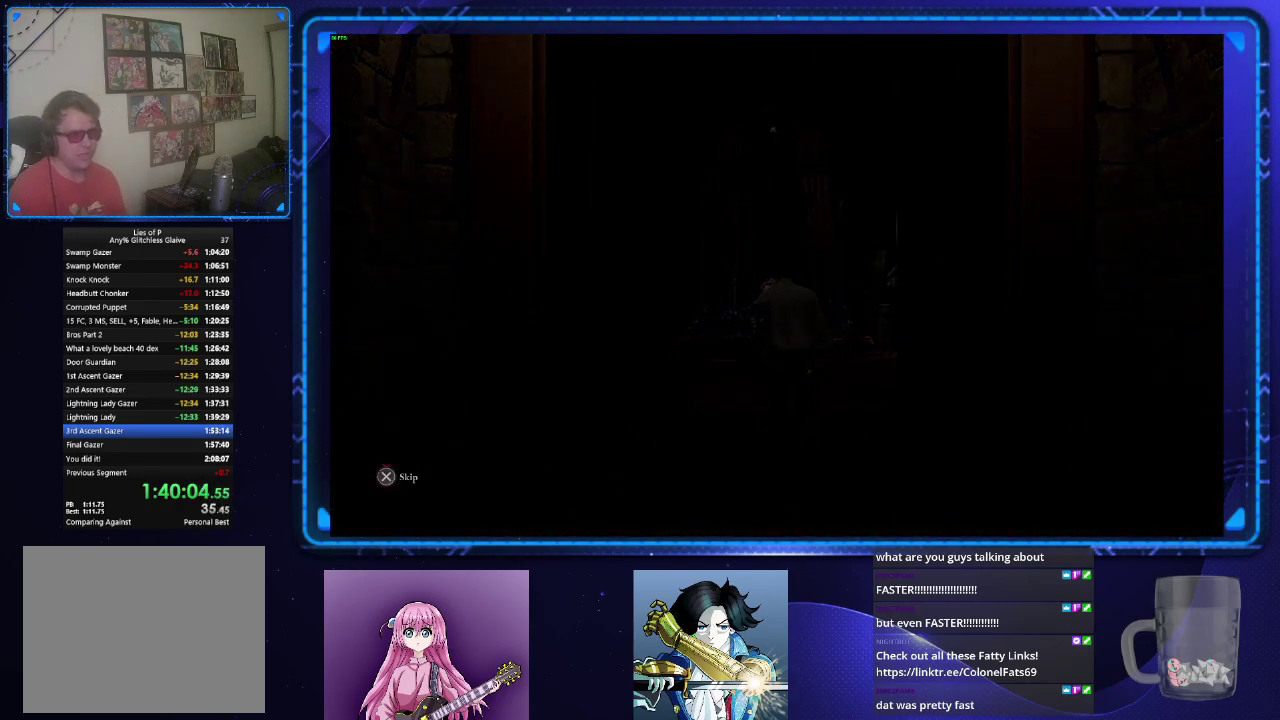
{"buttons": ["CROSS"], "left_stick": "center", "right_stick": "center", "events": [[50, "CROSS", "up"], [100, "CROSS", "down"]]}
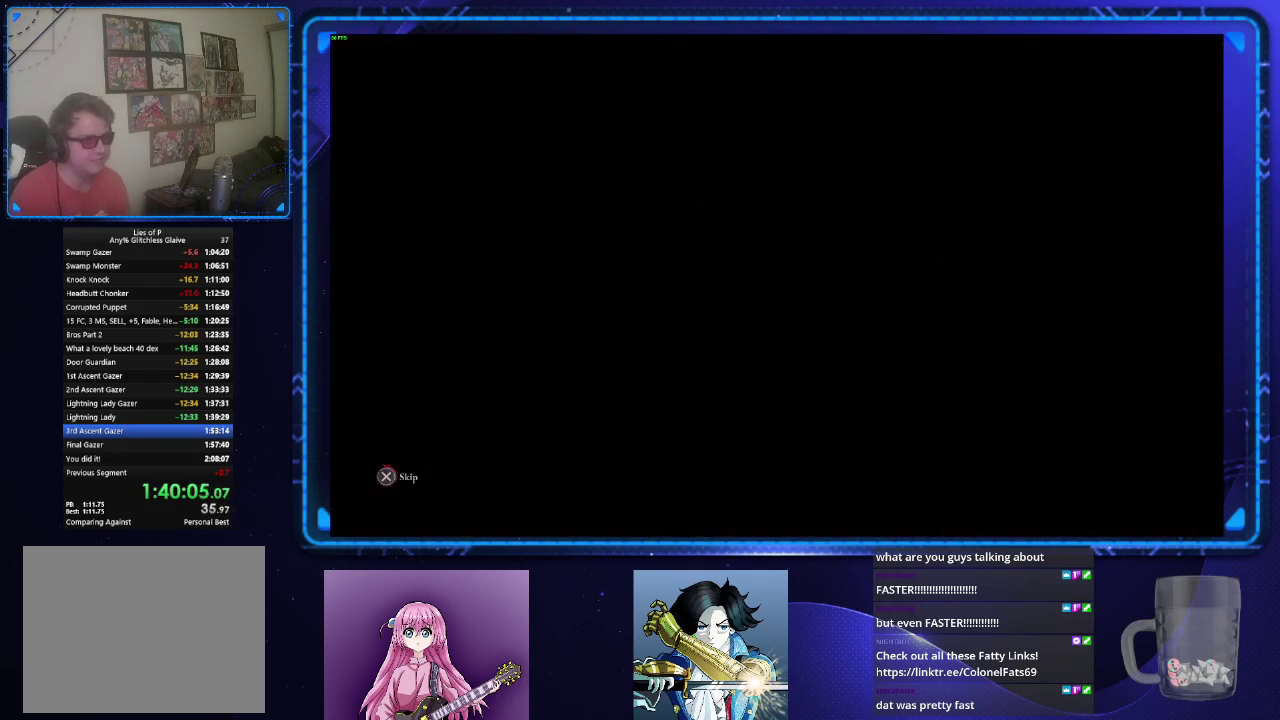
{"buttons": ["CROSS"], "left_stick": "center", "right_stick": "center", "events": []}
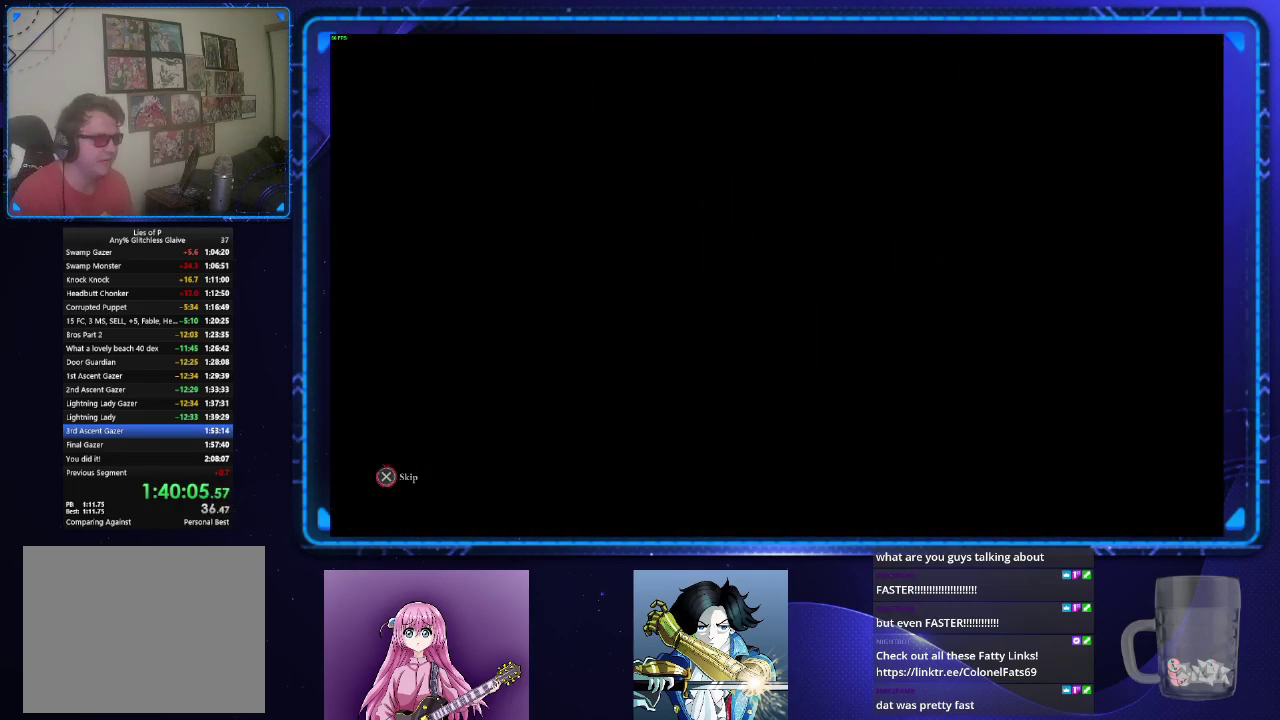
{"buttons": ["CROSS"], "left_stick": "center", "right_stick": "center", "events": []}
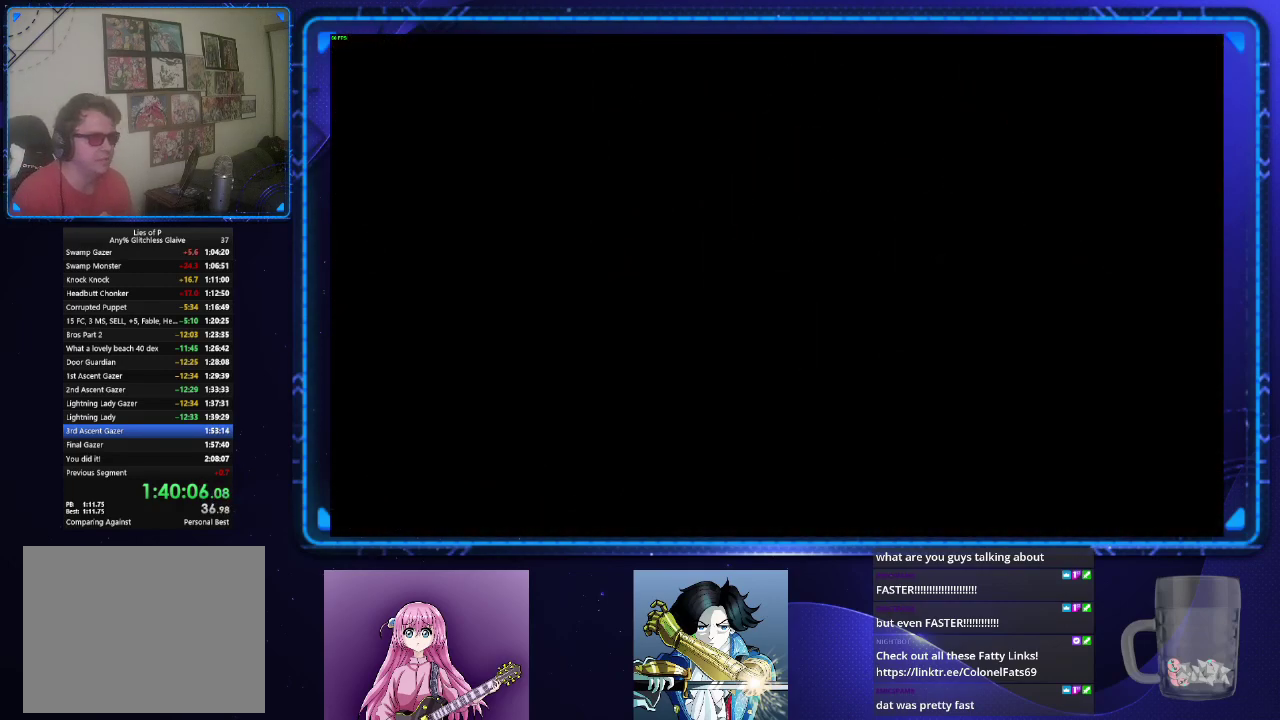
{"buttons": [], "left_stick": "center", "right_stick": "center", "events": [[150, "CROSS", "up"], [250, "CROSS", "down"], [317, "CROSS", "up"]]}
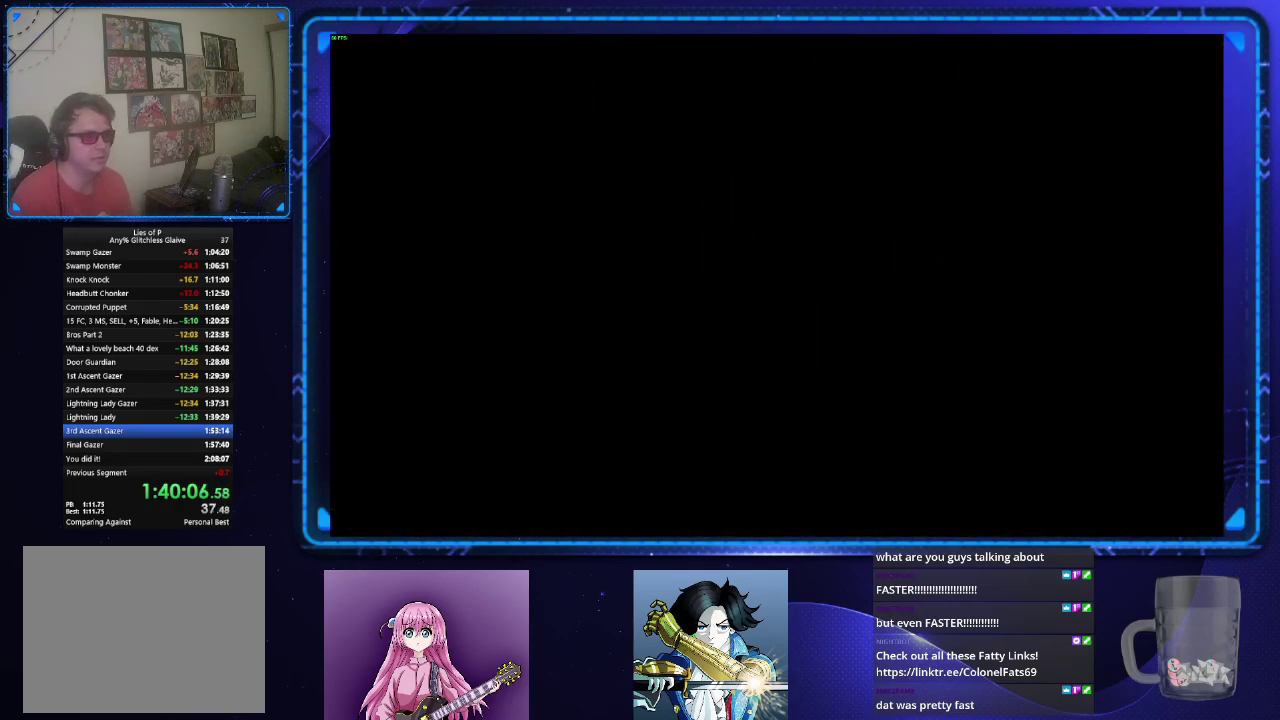
{"buttons": [], "left_stick": "center", "right_stick": "center", "events": [[434, "CROSS", "down"], [484, "CROSS", "up"]]}
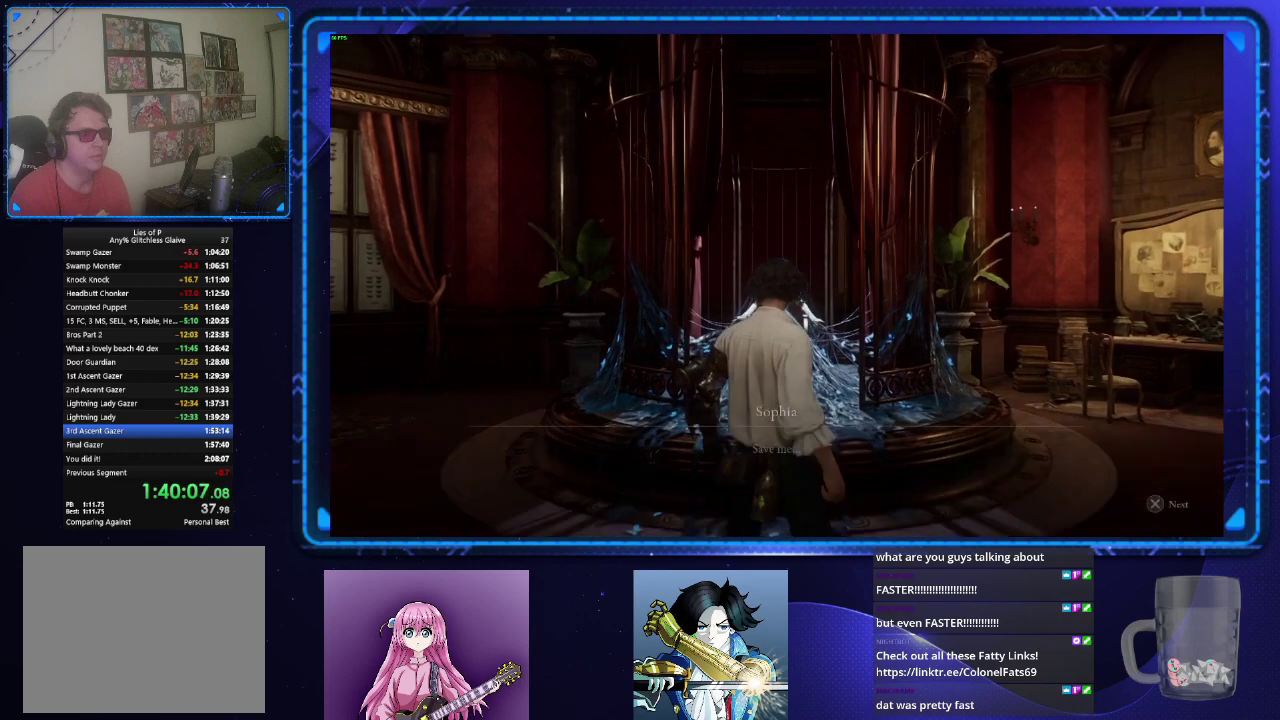
{"buttons": ["CROSS"], "left_stick": "center", "right_stick": "center", "events": [[50, "CROSS", "down"], [133, "CROSS", "up"], [183, "CROSS", "down"], [233, "CROSS", "up"], [300, "CROSS", "down"], [350, "CROSS", "up"], [433, "CROSS", "down"]]}
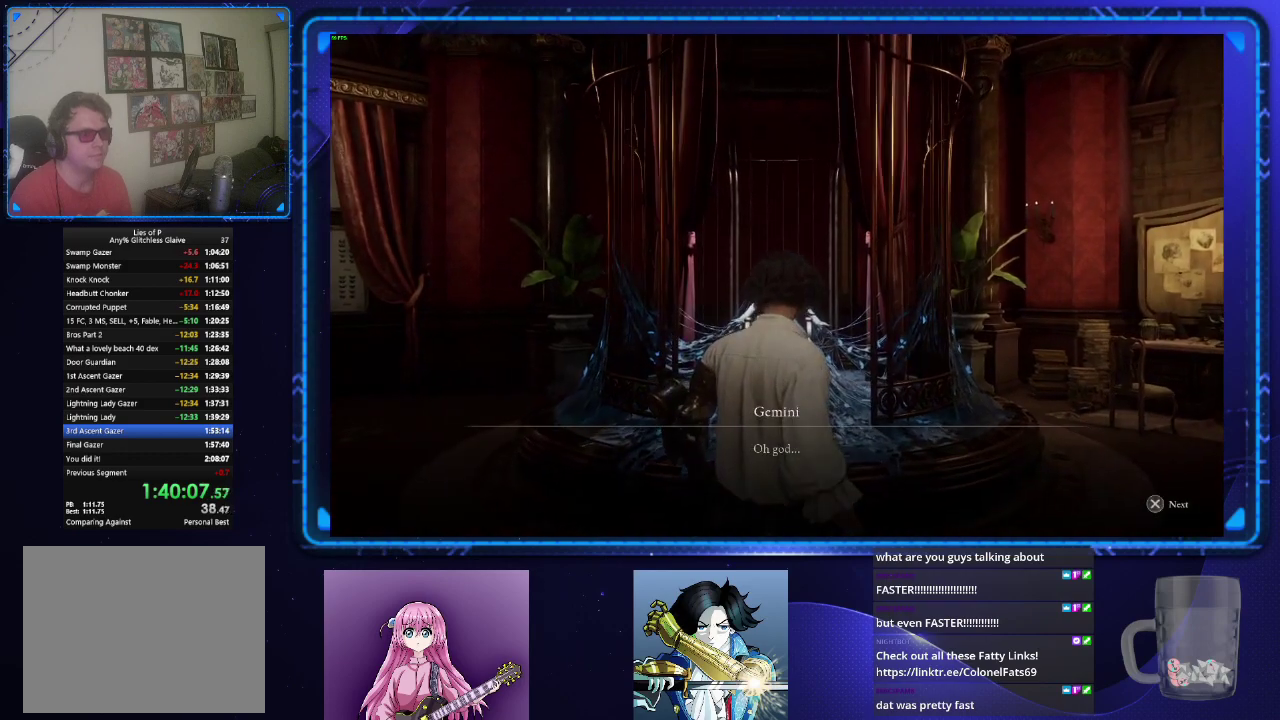
{"buttons": [], "left_stick": "center", "right_stick": "center", "events": [[17, "CROSS", "up"], [84, "CROSS", "down"], [300, "CROSS", "up"], [384, "CROSS", "down"], [484, "CROSS", "up"]]}